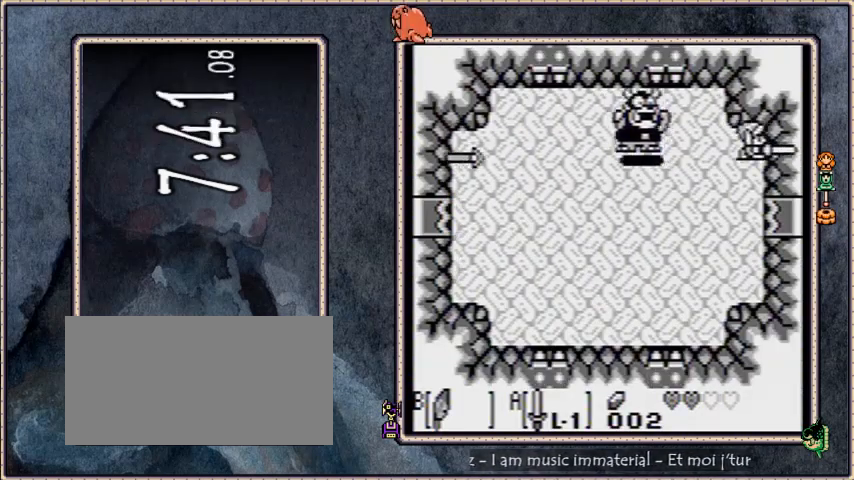
Gameplay with a controller (Nintendo layout); each line is a JSON object with the inputs held at the frame after it. "events" lists button and stick changes between this image and that frame as [ms after this image, input, new state], when the widget could be followed in between. Not read: L3 R3 START.
{"buttons": ["A"], "events": [[100, "DPAD_DOWN", "up"]]}
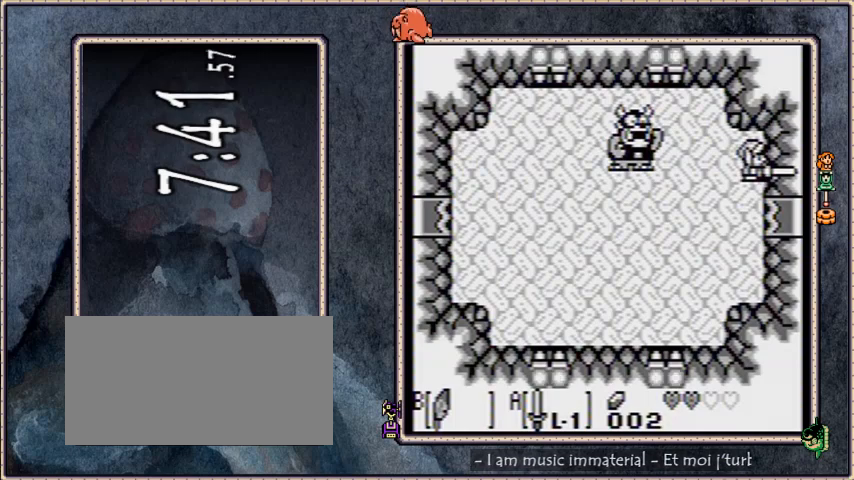
{"buttons": ["A", "DPAD_DOWN", "DPAD_LEFT"], "events": [[100, "DPAD_DOWN", "down"], [333, "DPAD_LEFT", "down"]]}
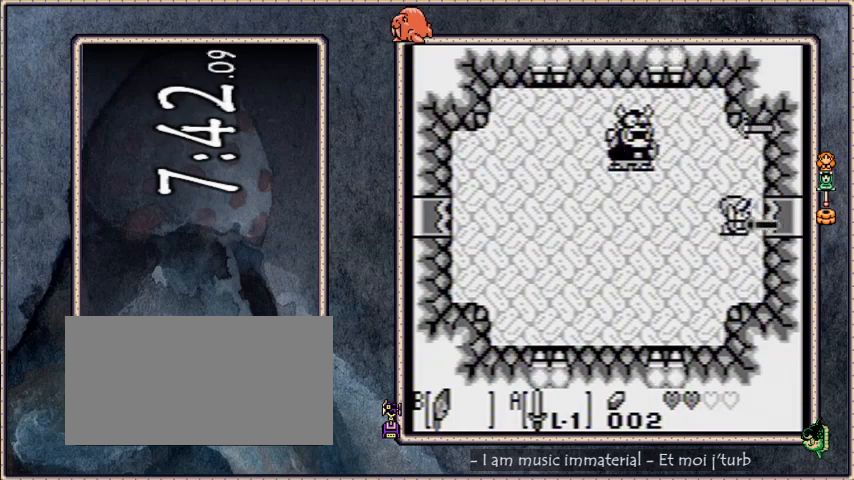
{"buttons": ["A"], "events": [[134, "DPAD_DOWN", "up"], [301, "DPAD_LEFT", "up"]]}
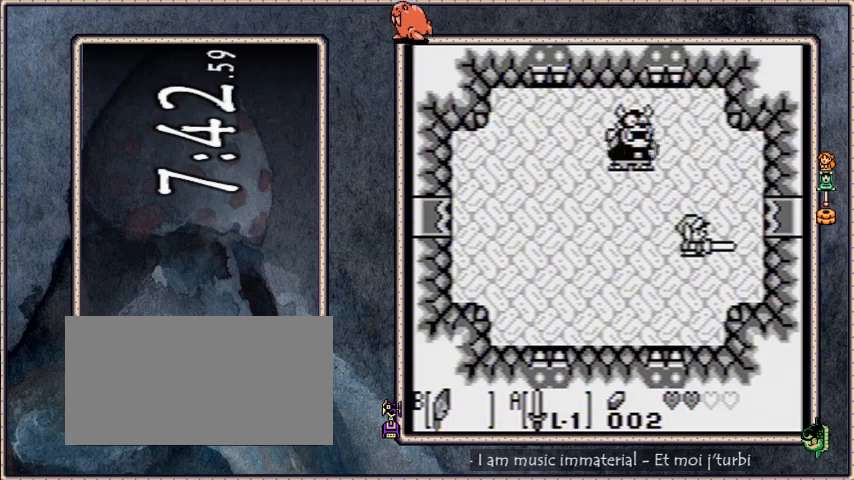
{"buttons": ["DPAD_UP"], "events": [[233, "DPAD_UP", "down"], [300, "A", "up"], [300, "B", "down"], [367, "B", "up"]]}
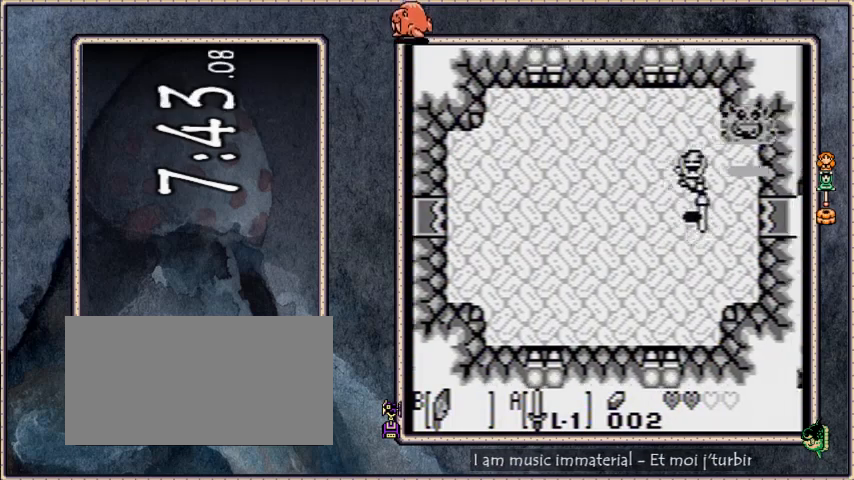
{"buttons": ["A"], "events": [[167, "DPAD_RIGHT", "down"], [167, "DPAD_UP", "up"], [301, "A", "down"], [401, "A", "up"], [434, "DPAD_RIGHT", "up"], [501, "A", "down"]]}
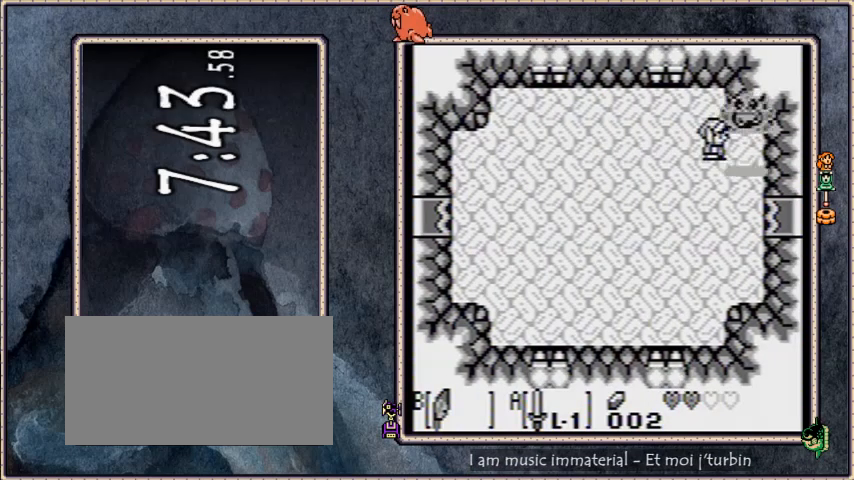
{"buttons": ["A"], "events": [[100, "A", "up"], [167, "A", "down"], [267, "A", "up"], [300, "A", "down"], [367, "A", "up"], [433, "A", "down"]]}
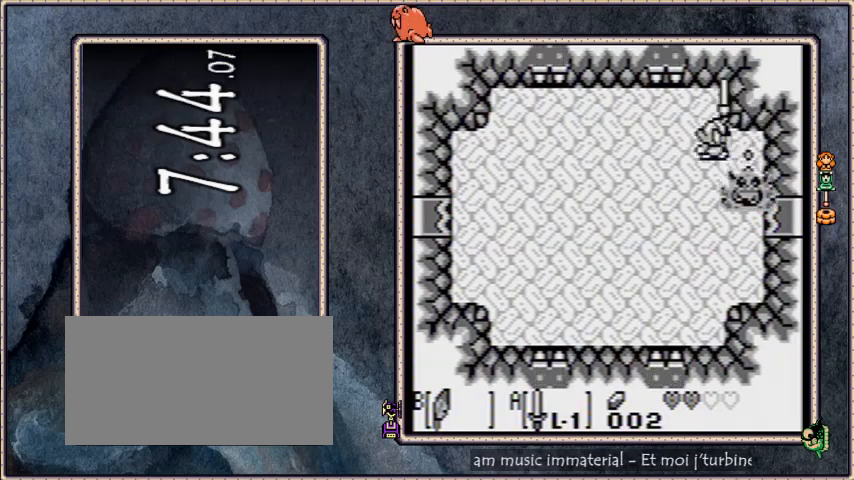
{"buttons": ["A", "DPAD_RIGHT"], "events": [[34, "A", "up"], [67, "DPAD_DOWN", "down"], [234, "A", "down"], [367, "DPAD_RIGHT", "down"], [401, "DPAD_DOWN", "up"]]}
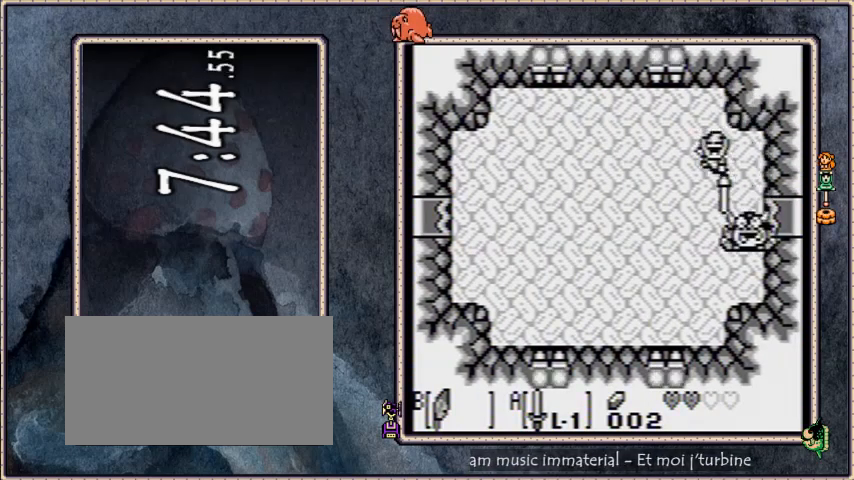
{"buttons": ["DPAD_RIGHT"], "events": [[34, "A", "up"], [34, "DPAD_DOWN", "down"], [100, "DPAD_RIGHT", "up"], [134, "DPAD_DOWN", "up"], [201, "DPAD_DOWN", "down"], [267, "DPAD_DOWN", "up"], [301, "DPAD_RIGHT", "down"]]}
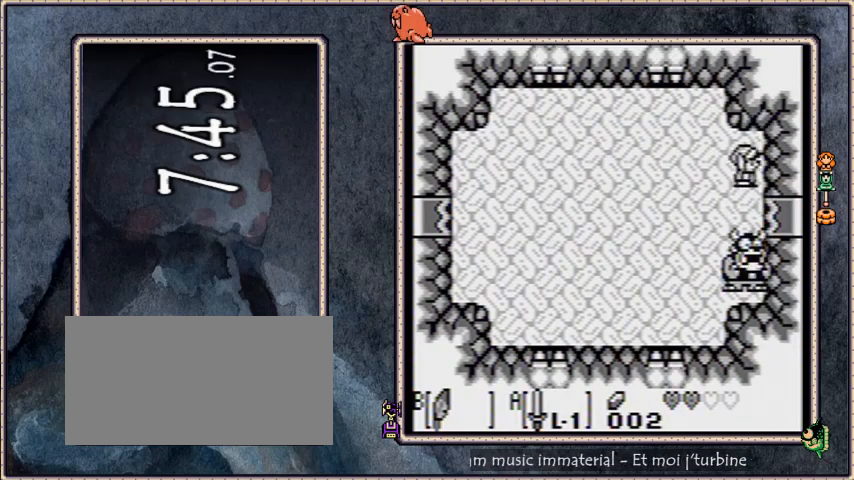
{"buttons": ["A", "DPAD_UP"], "events": [[67, "A", "down"], [100, "DPAD_RIGHT", "up"], [334, "DPAD_UP", "down"]]}
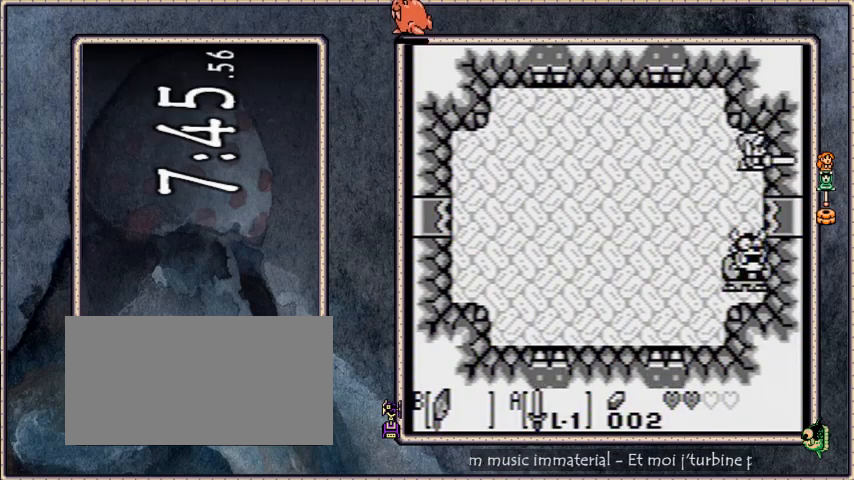
{"buttons": ["A"], "events": [[34, "DPAD_UP", "up"]]}
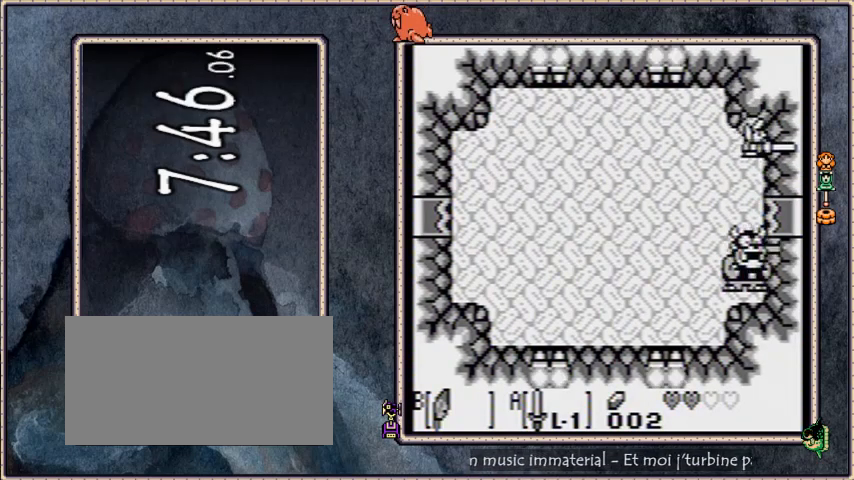
{"buttons": ["A"], "events": []}
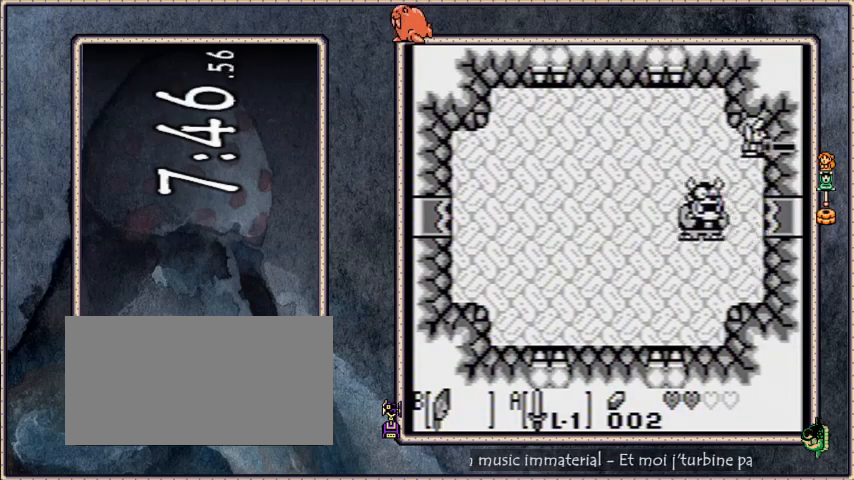
{"buttons": ["A"], "events": [[334, "DPAD_DOWN", "down"], [468, "DPAD_DOWN", "up"]]}
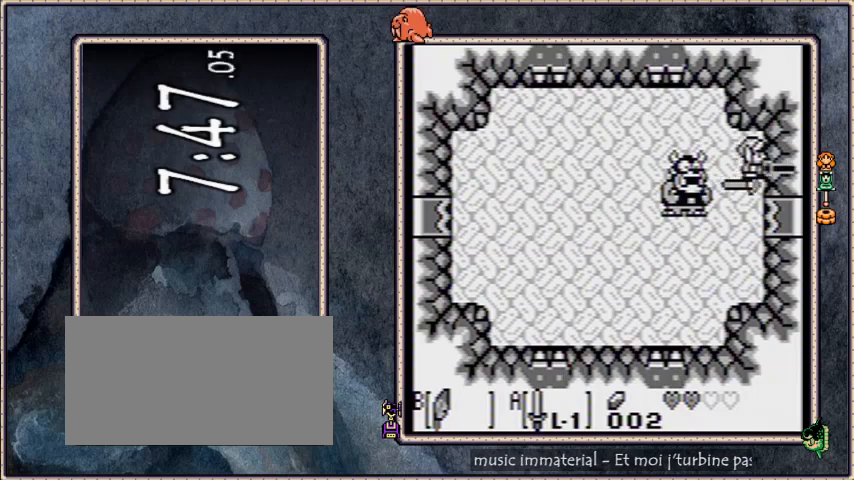
{"buttons": ["A"], "events": []}
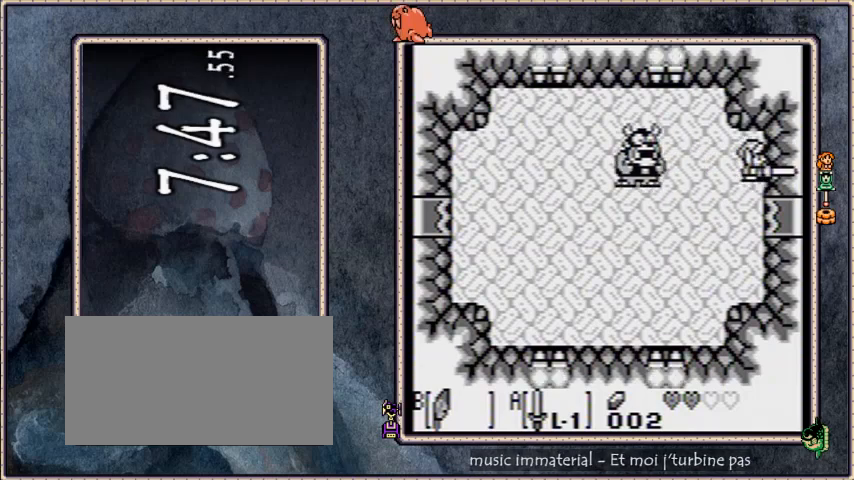
{"buttons": ["A"], "events": [[67, "DPAD_DOWN", "down"], [167, "DPAD_DOWN", "up"]]}
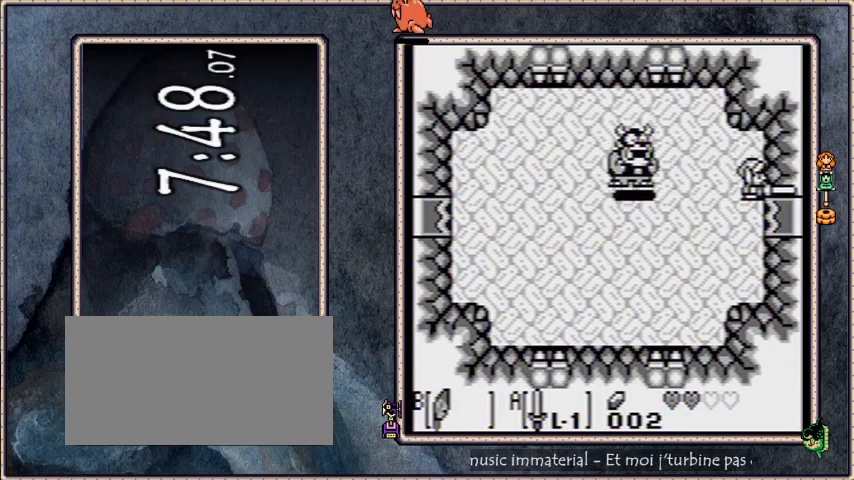
{"buttons": ["A", "DPAD_DOWN"], "events": [[367, "DPAD_DOWN", "down"]]}
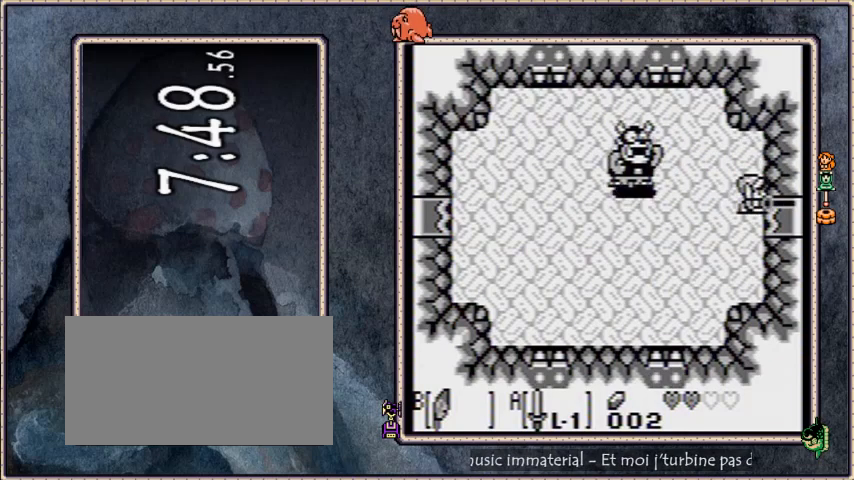
{"buttons": ["A"], "events": [[67, "DPAD_LEFT", "down"], [434, "DPAD_DOWN", "up"], [468, "DPAD_LEFT", "up"]]}
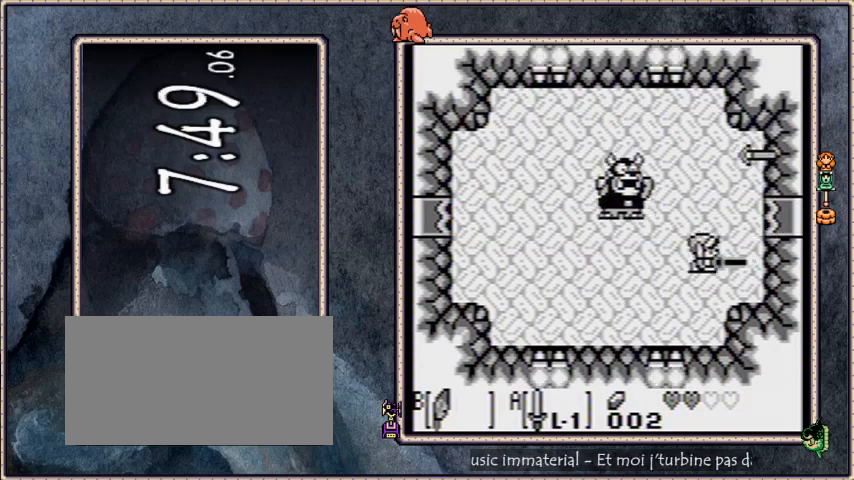
{"buttons": ["A", "DPAD_UP"], "events": [[167, "DPAD_RIGHT", "down"], [200, "DPAD_UP", "down"], [334, "DPAD_RIGHT", "up"]]}
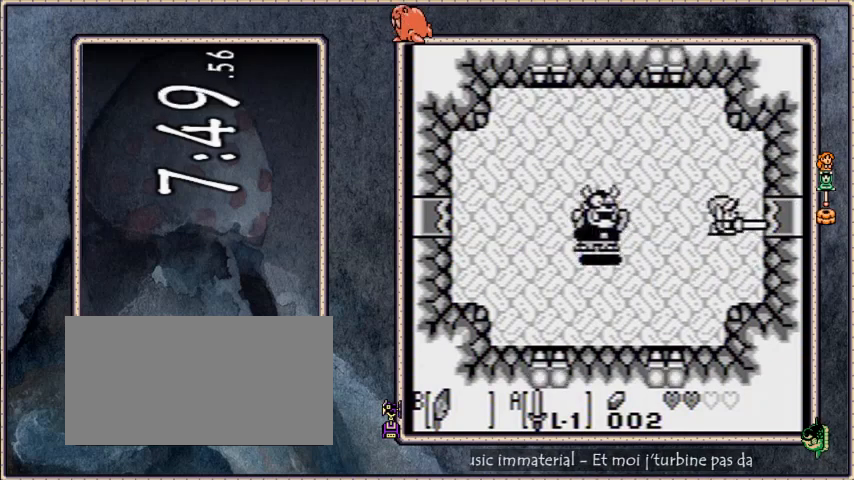
{"buttons": ["A", "DPAD_DOWN"], "events": [[234, "DPAD_RIGHT", "down"], [401, "DPAD_RIGHT", "up"], [434, "DPAD_UP", "up"], [501, "DPAD_DOWN", "down"]]}
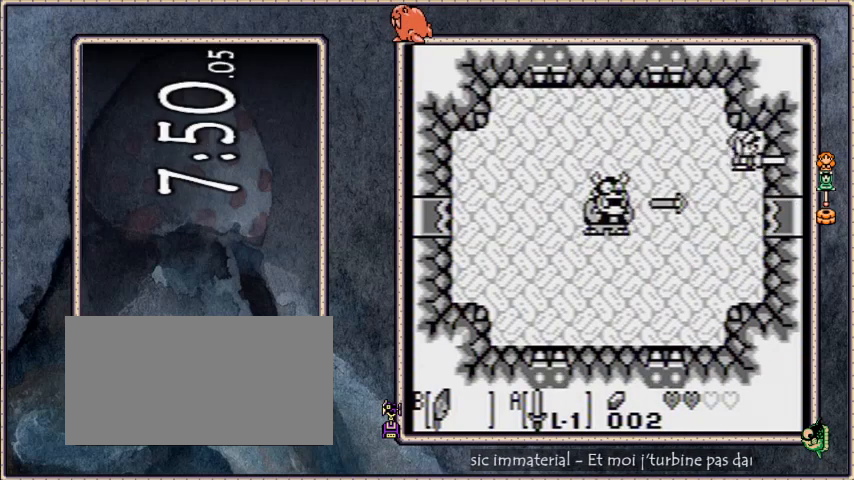
{"buttons": ["A", "DPAD_UP", "DPAD_LEFT"], "events": [[100, "DPAD_DOWN", "up"], [267, "DPAD_UP", "down"], [334, "DPAD_LEFT", "down"]]}
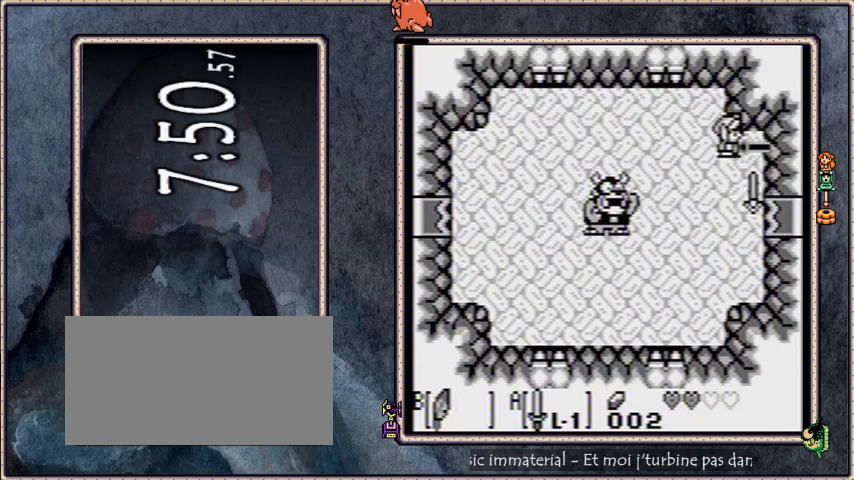
{"buttons": ["A"], "events": [[167, "DPAD_LEFT", "up"], [167, "DPAD_UP", "up"]]}
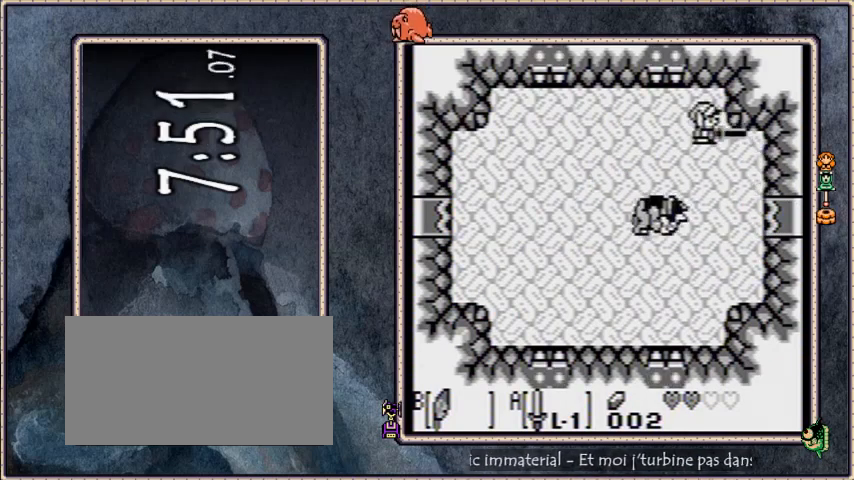
{"buttons": ["DPAD_DOWN"], "events": [[167, "DPAD_DOWN", "down"], [200, "A", "up"], [200, "B", "down"], [233, "DPAD_RIGHT", "down"], [267, "B", "up"], [367, "DPAD_RIGHT", "up"]]}
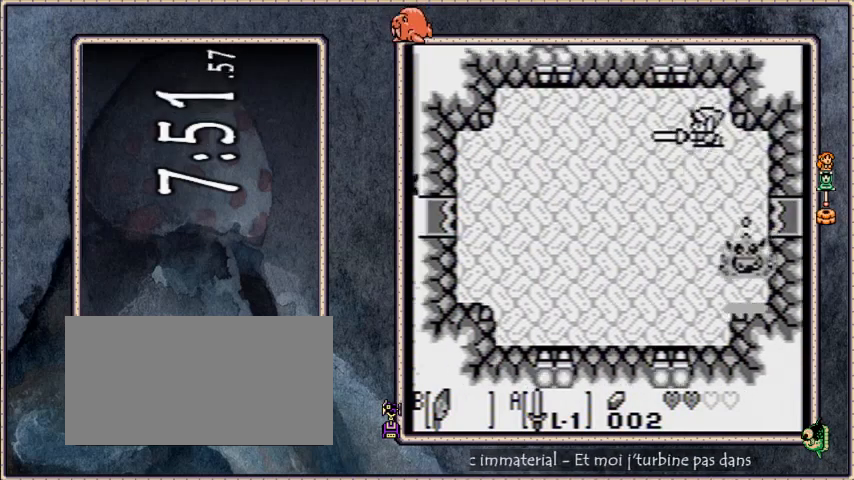
{"buttons": ["DPAD_DOWN"], "events": [[267, "A", "down"], [434, "A", "up"]]}
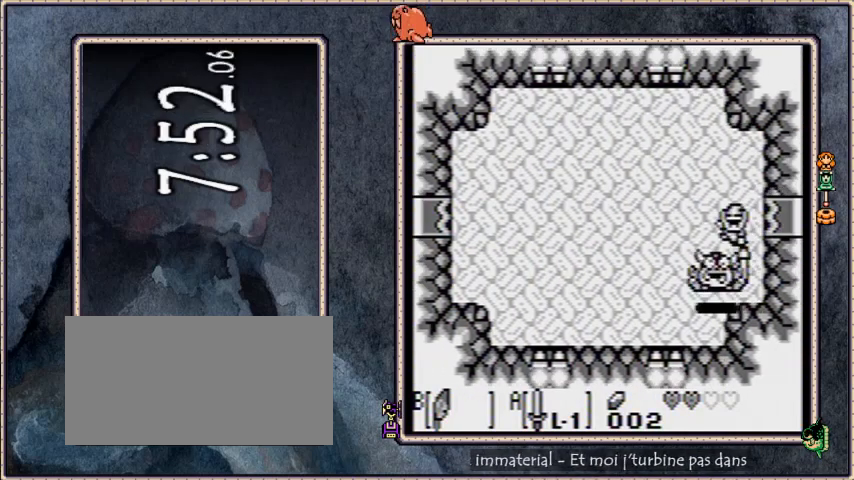
{"buttons": [], "events": [[33, "DPAD_DOWN", "up"], [133, "DPAD_RIGHT", "down"], [167, "DPAD_UP", "down"], [300, "DPAD_UP", "up"], [334, "DPAD_RIGHT", "up"]]}
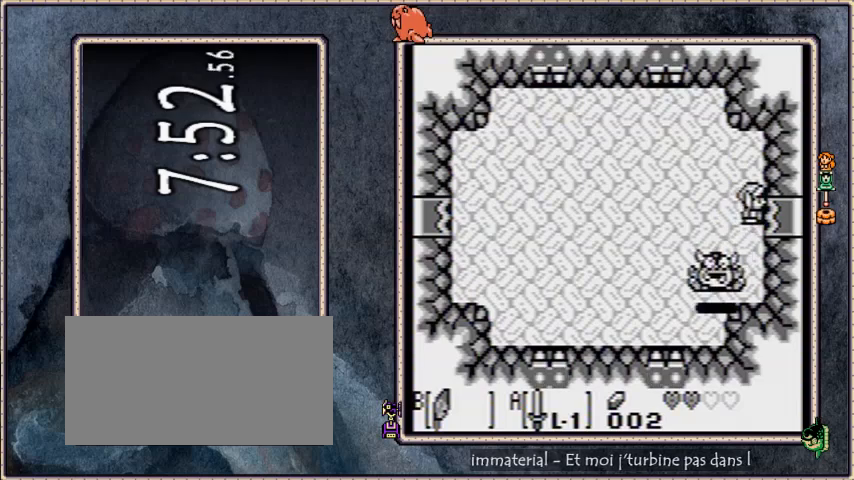
{"buttons": [], "events": []}
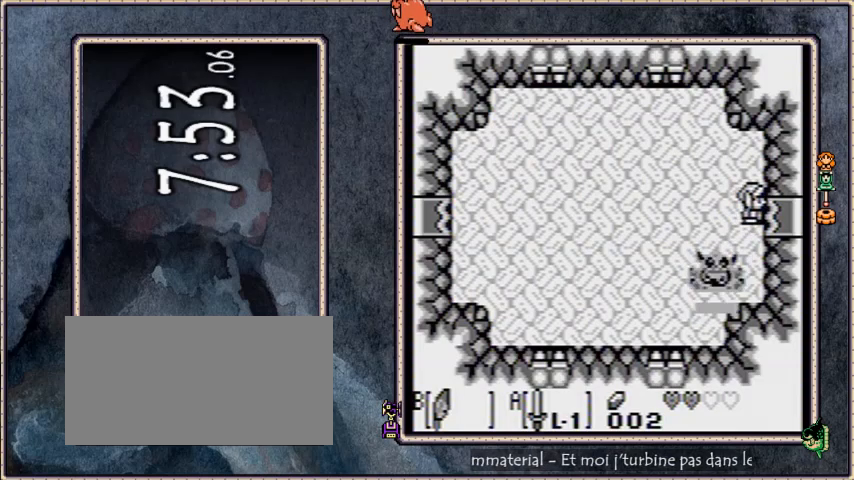
{"buttons": [], "events": []}
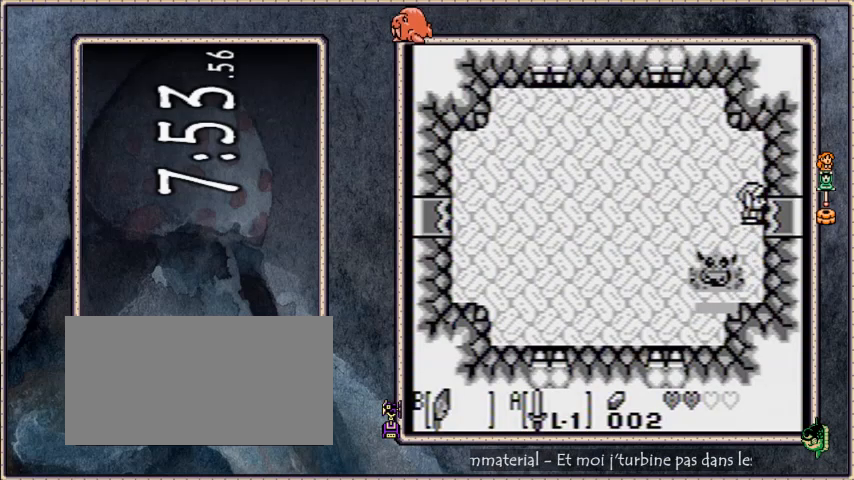
{"buttons": [], "events": []}
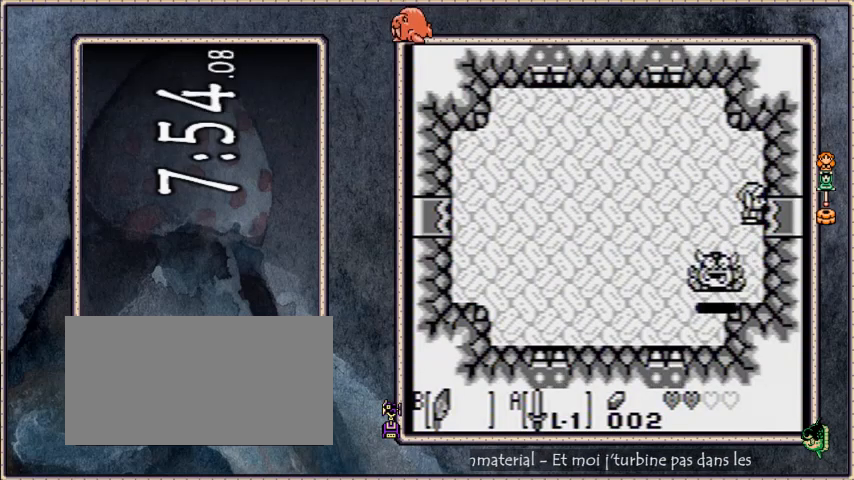
{"buttons": [], "events": []}